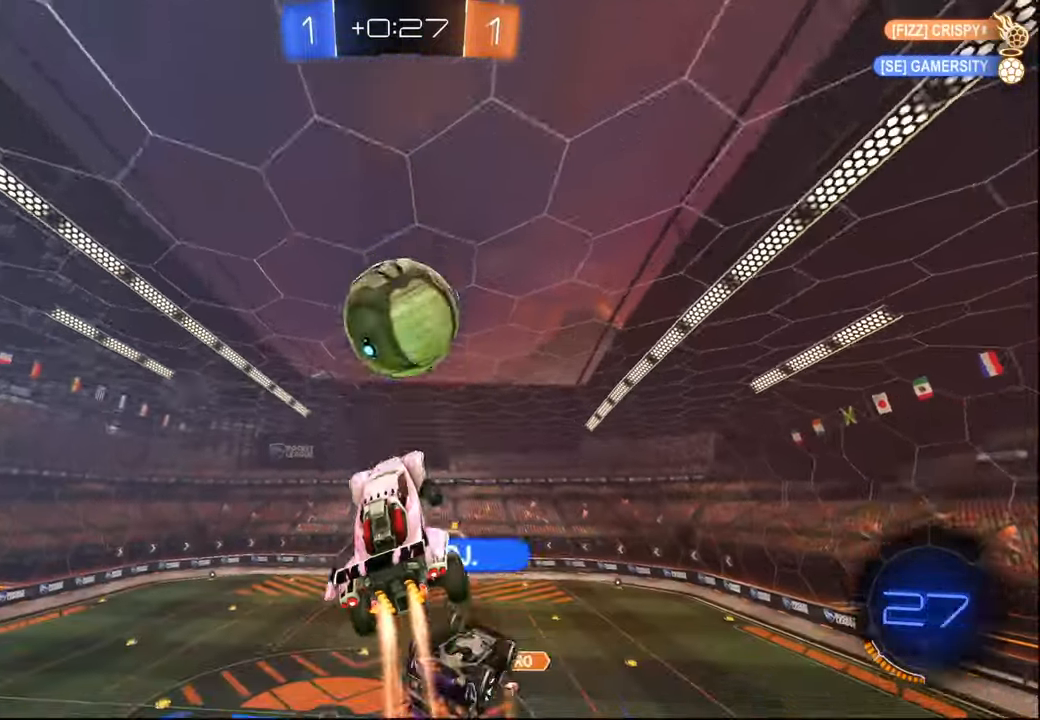
Gameplay with a controller (PlayStation layout); each line is a JSON object with the inputs held at the frame after it. "events" lists button and stick changes between this image and that frame as [ms after this image, input, new state], when the widget could be followed in between.
{"buttons": ["L1", "R2"], "left_stick": "down-right", "right_stick": "center", "events": [[167, "L1", "down"], [317, "left_stick", "down-left"], [400, "R1", "up"], [450, "left_stick", "down-right"]]}
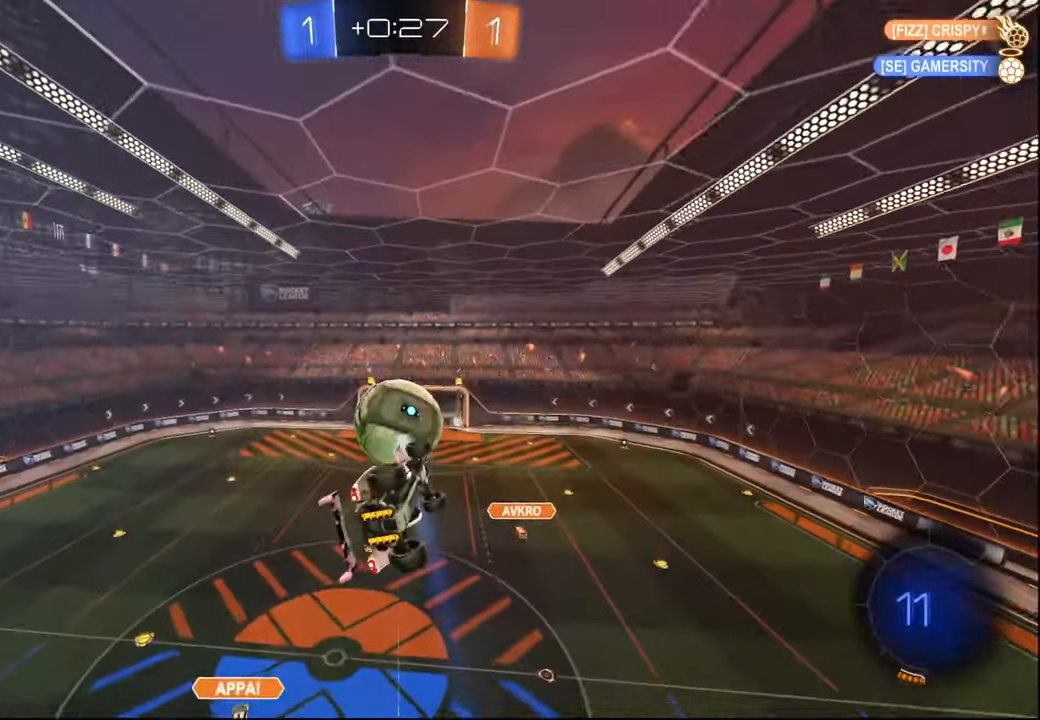
{"buttons": ["L1", "R1", "R2"], "left_stick": "down-right", "right_stick": "center", "events": [[50, "L1", "up"], [67, "left_stick", "up-right"], [184, "L1", "down"], [234, "R1", "down"], [234, "left_stick", "up"], [434, "left_stick", "center"], [484, "left_stick", "down-right"]]}
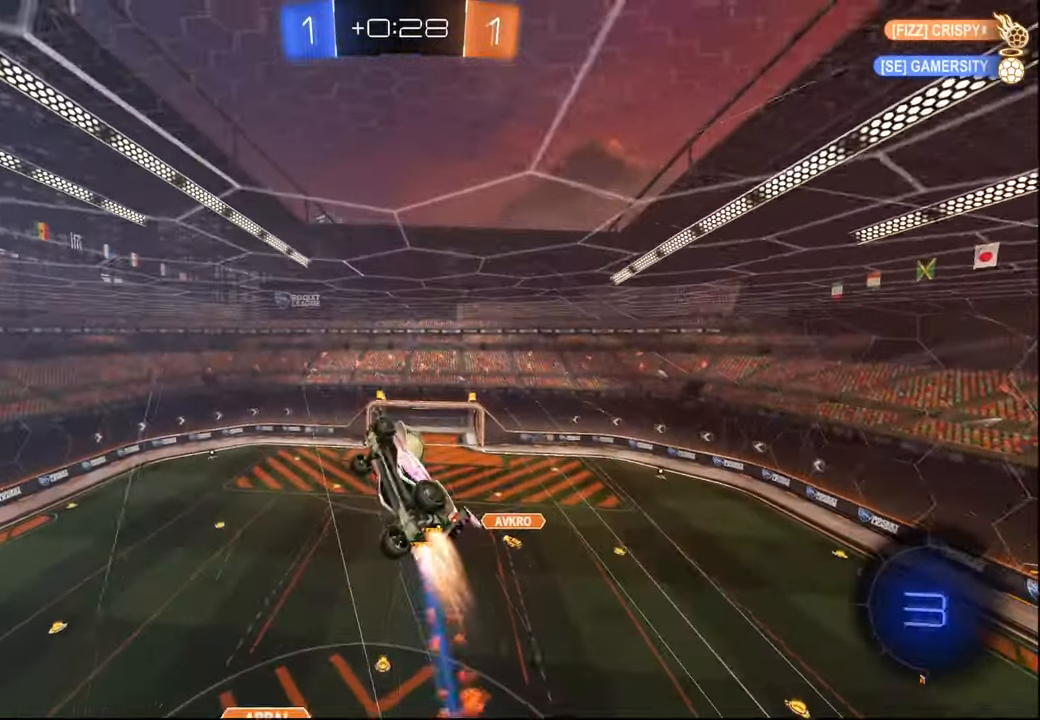
{"buttons": ["L1", "R2"], "left_stick": "center", "right_stick": "center", "events": [[67, "R1", "up"], [100, "left_stick", "up-right"], [184, "left_stick", "up-left"], [417, "left_stick", "center"]]}
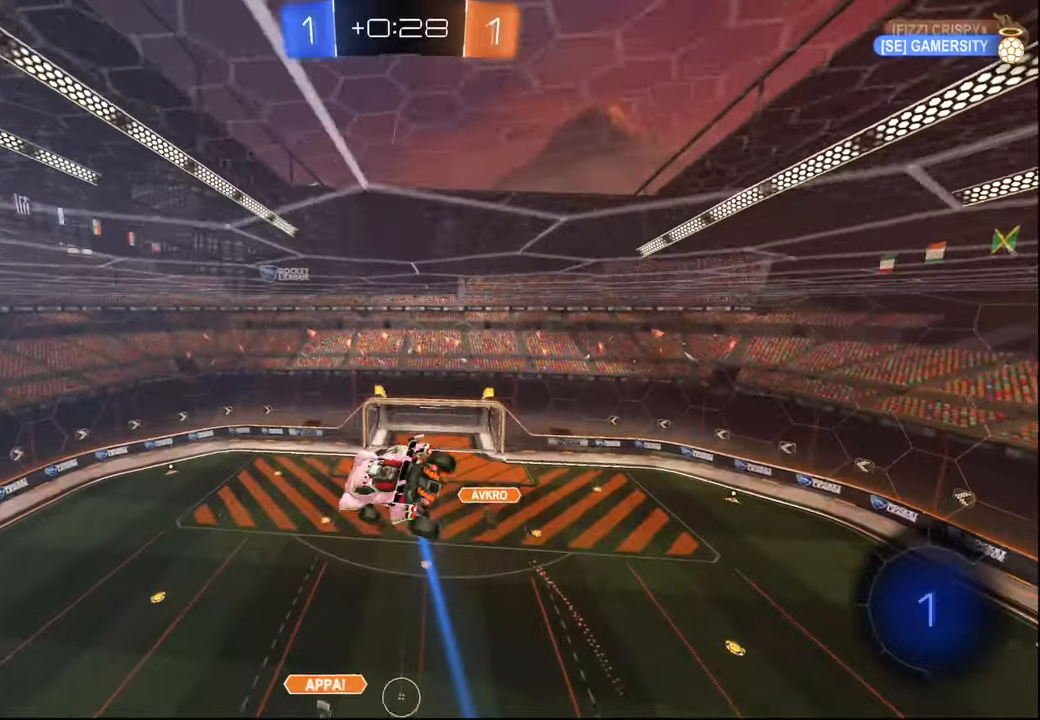
{"buttons": ["L1", "R2"], "left_stick": "up", "right_stick": "center", "events": [[84, "left_stick", "up"], [200, "left_stick", "up-left"], [300, "left_stick", "center"], [384, "left_stick", "up"]]}
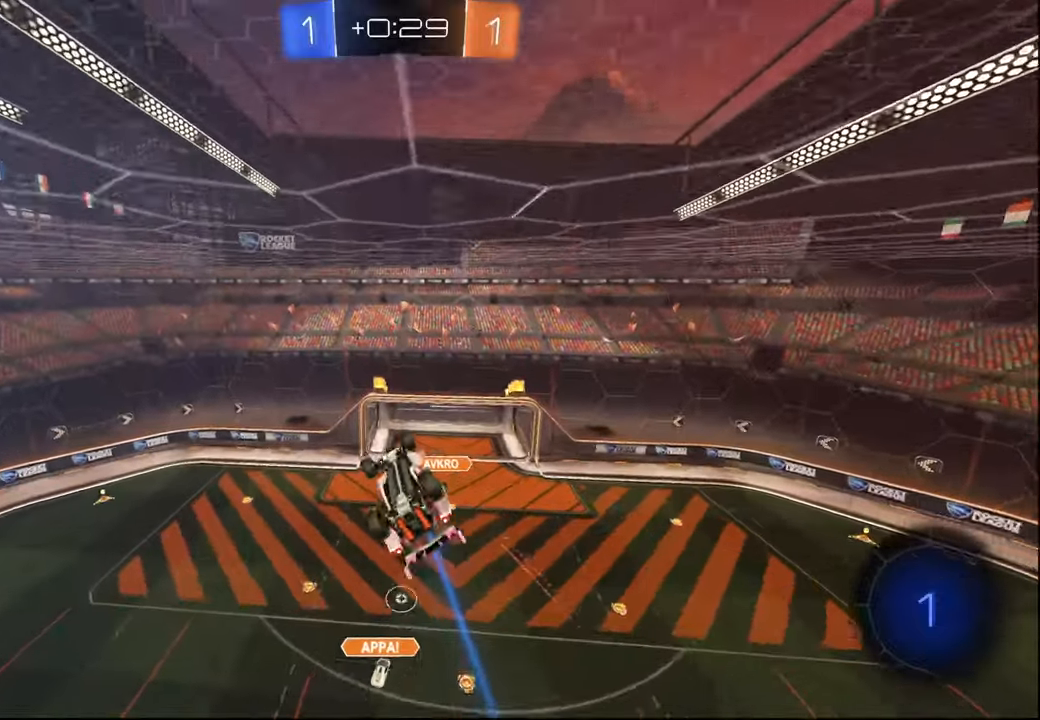
{"buttons": ["L1", "R2"], "left_stick": "center", "right_stick": "center", "events": [[100, "left_stick", "center"]]}
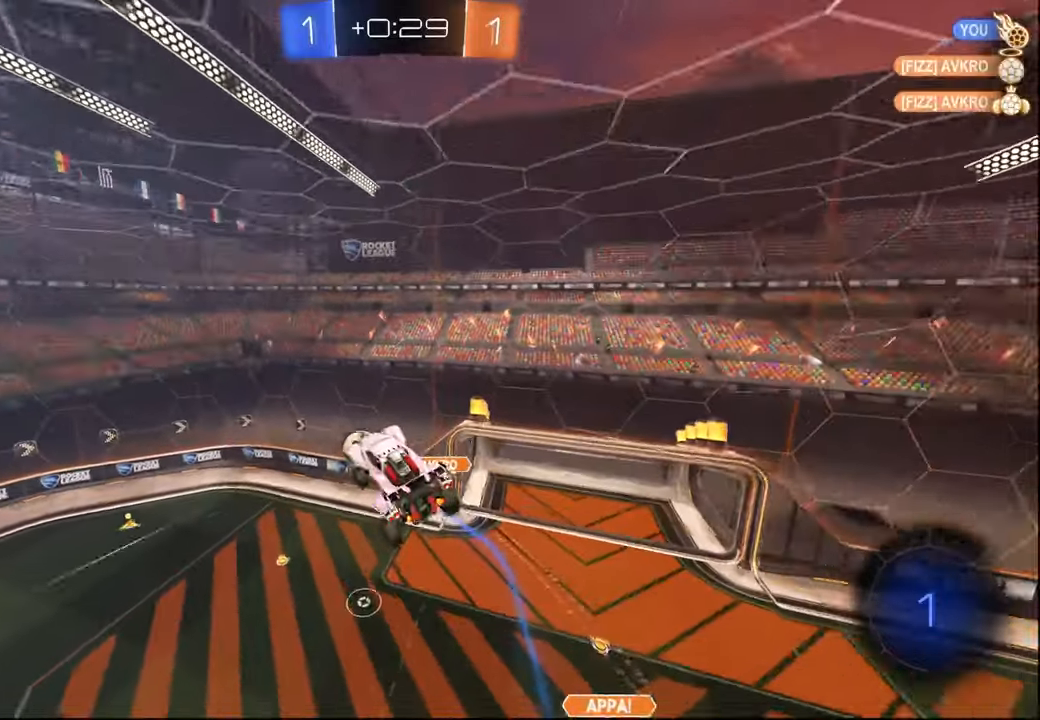
{"buttons": ["R2"], "left_stick": "center", "right_stick": "center", "events": [[34, "L1", "up"], [117, "left_stick", "left"], [184, "left_stick", "down-left"], [334, "left_stick", "center"], [350, "L1", "down"], [400, "L1", "up"]]}
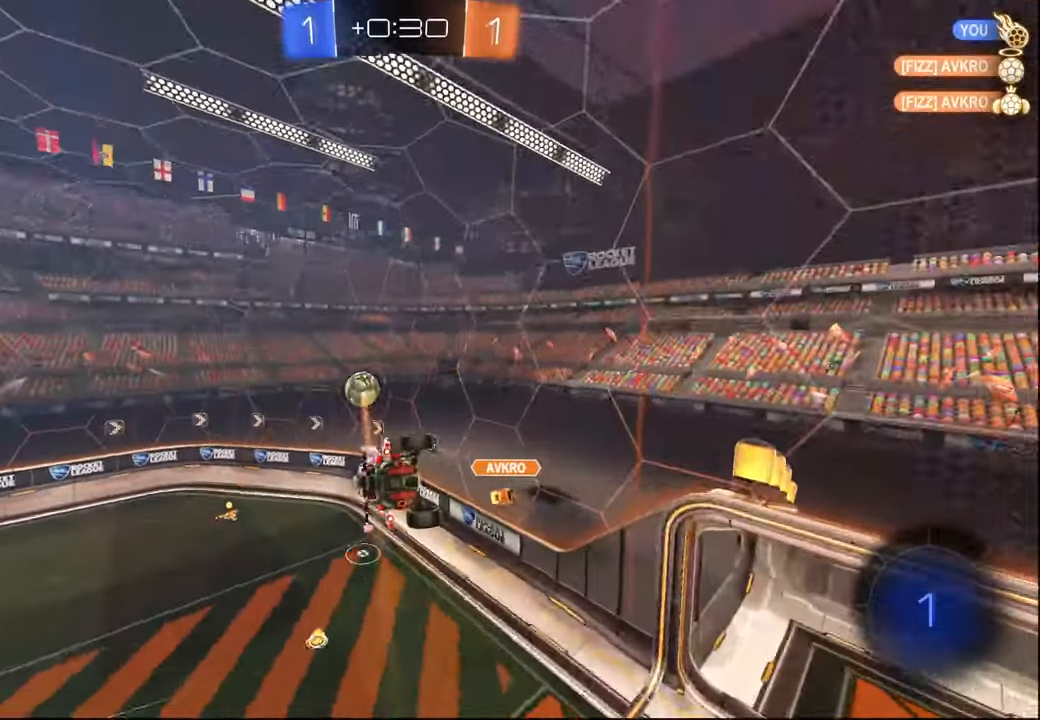
{"buttons": ["R2"], "left_stick": "right", "right_stick": "center", "events": [[450, "left_stick", "right"]]}
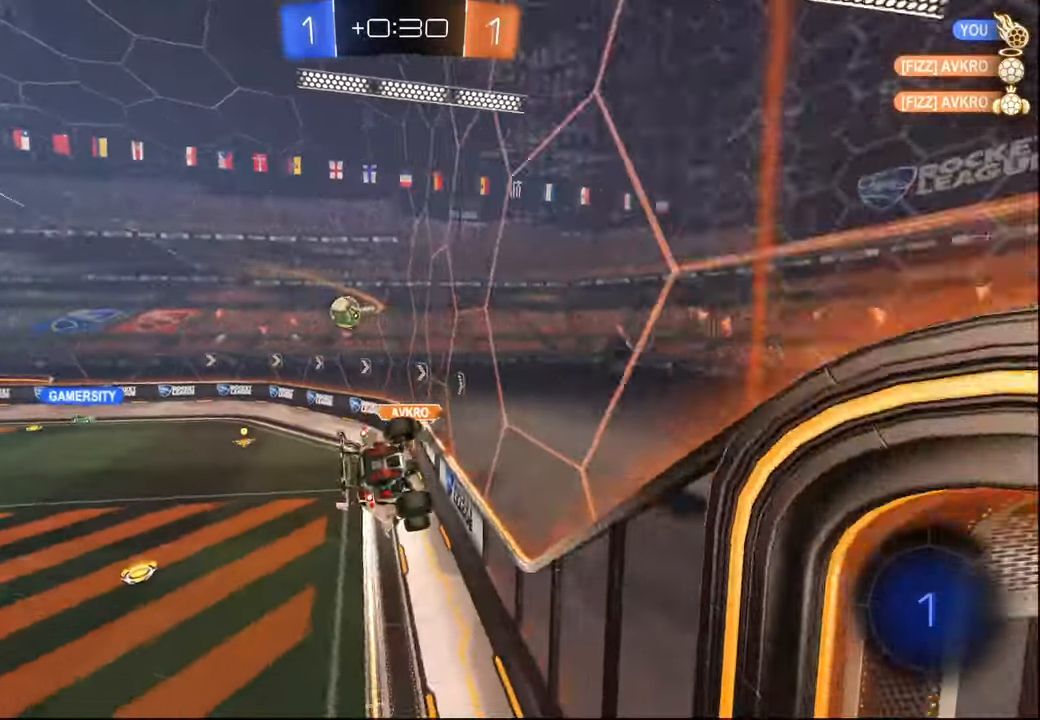
{"buttons": ["R2"], "left_stick": "center", "right_stick": "center", "events": [[100, "left_stick", "center"], [184, "left_stick", "left"], [434, "left_stick", "center"]]}
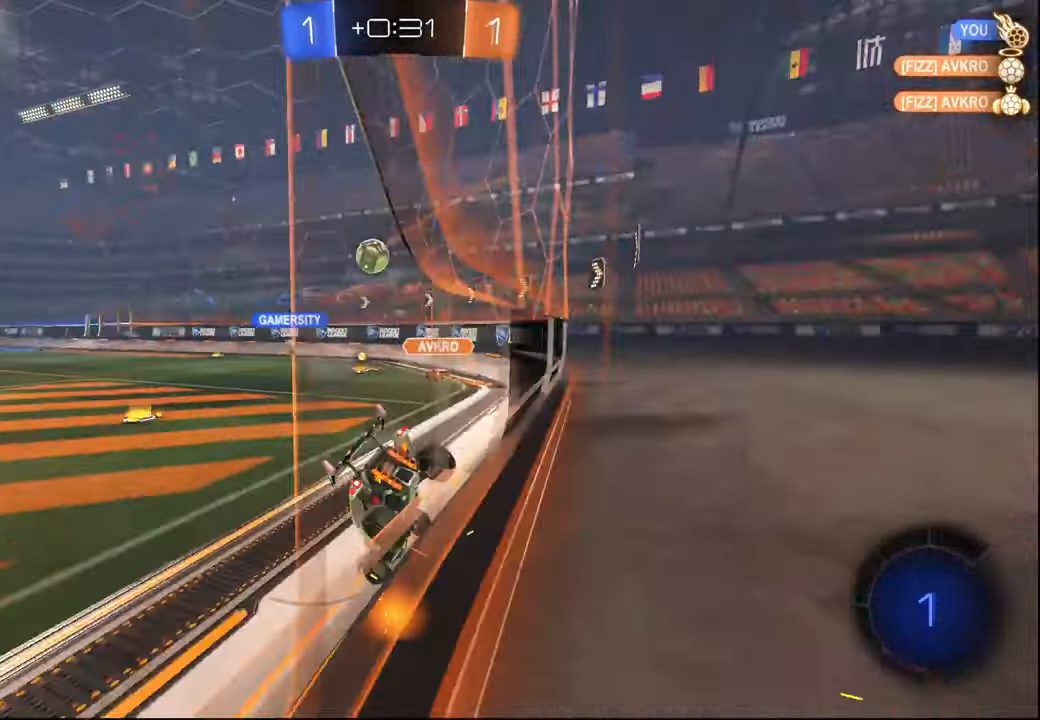
{"buttons": ["R2"], "left_stick": "center", "right_stick": "center", "events": [[67, "left_stick", "left"], [234, "left_stick", "center"], [350, "left_stick", "right"], [484, "left_stick", "center"]]}
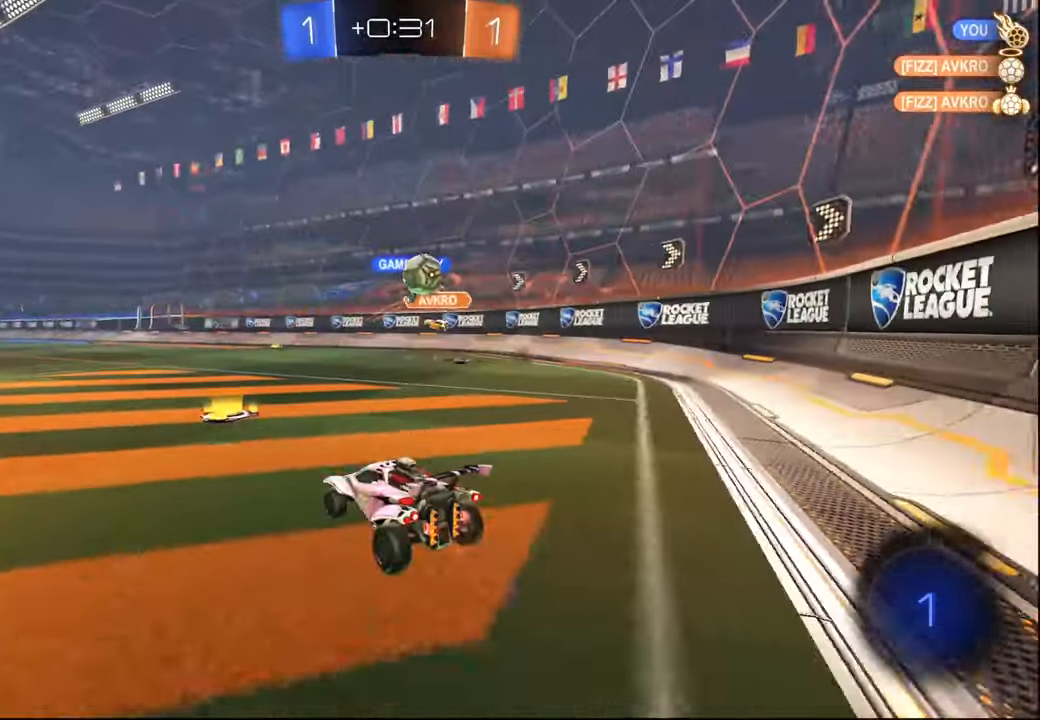
{"buttons": ["R2"], "left_stick": "left", "right_stick": "center", "events": [[84, "L2", "down"], [100, "left_stick", "right"], [117, "R2", "up"], [184, "left_stick", "center"], [200, "R2", "down"], [217, "L2", "up"], [267, "left_stick", "left"], [350, "left_stick", "center"], [417, "left_stick", "left"]]}
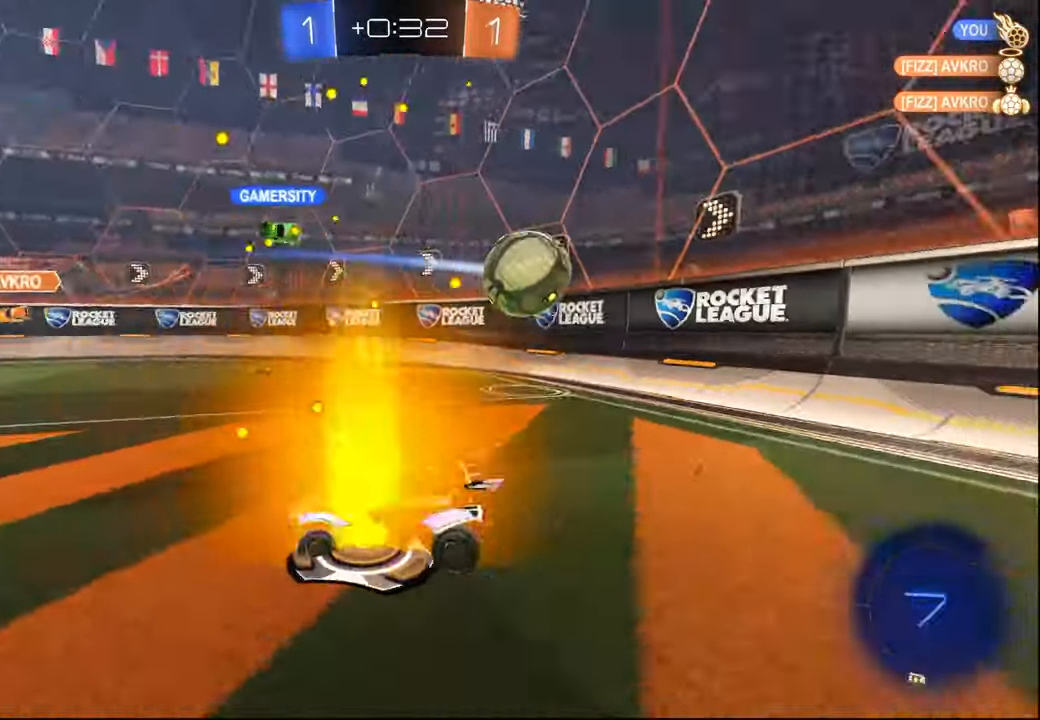
{"buttons": ["R2"], "left_stick": "right", "right_stick": "center", "events": [[50, "left_stick", "center"], [100, "left_stick", "right"], [250, "left_stick", "center"], [450, "left_stick", "right"]]}
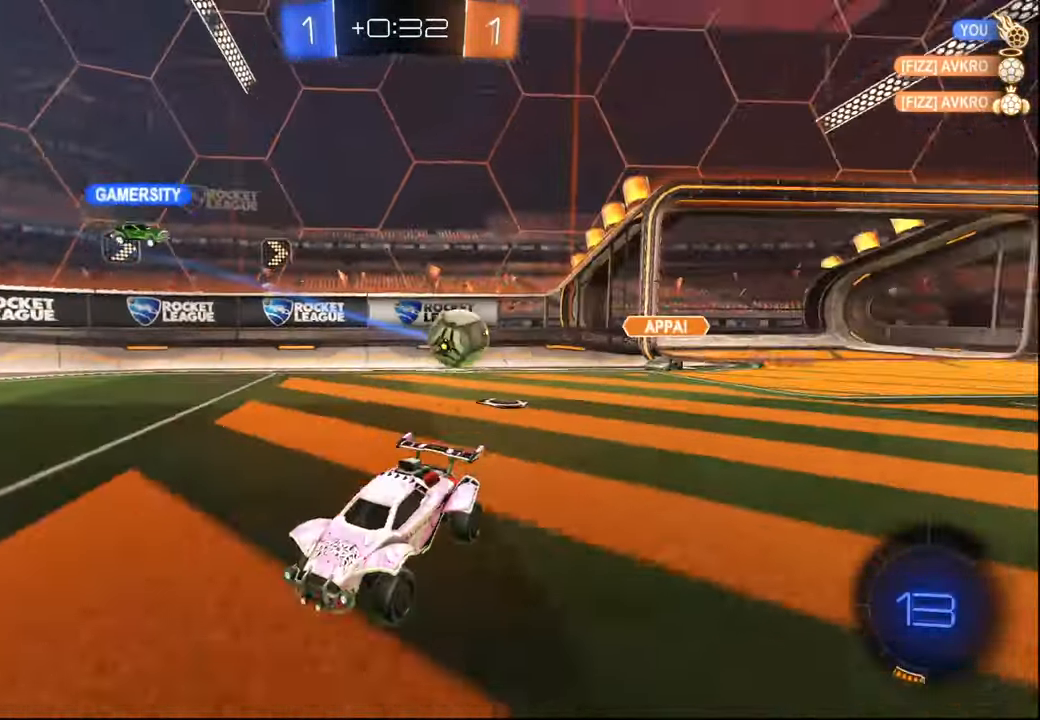
{"buttons": ["R2"], "left_stick": "left", "right_stick": "center", "events": [[67, "left_stick", "center"], [134, "left_stick", "left"], [317, "L1", "down"], [400, "L1", "up"]]}
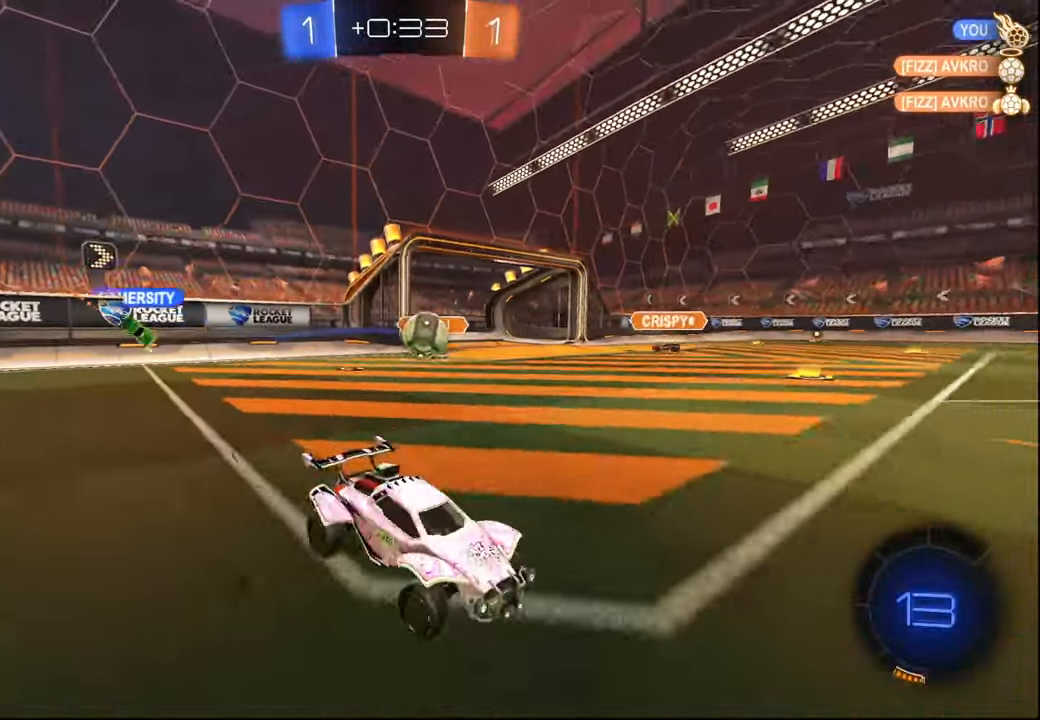
{"buttons": [], "left_stick": "left", "right_stick": "center", "events": [[484, "R2", "up"]]}
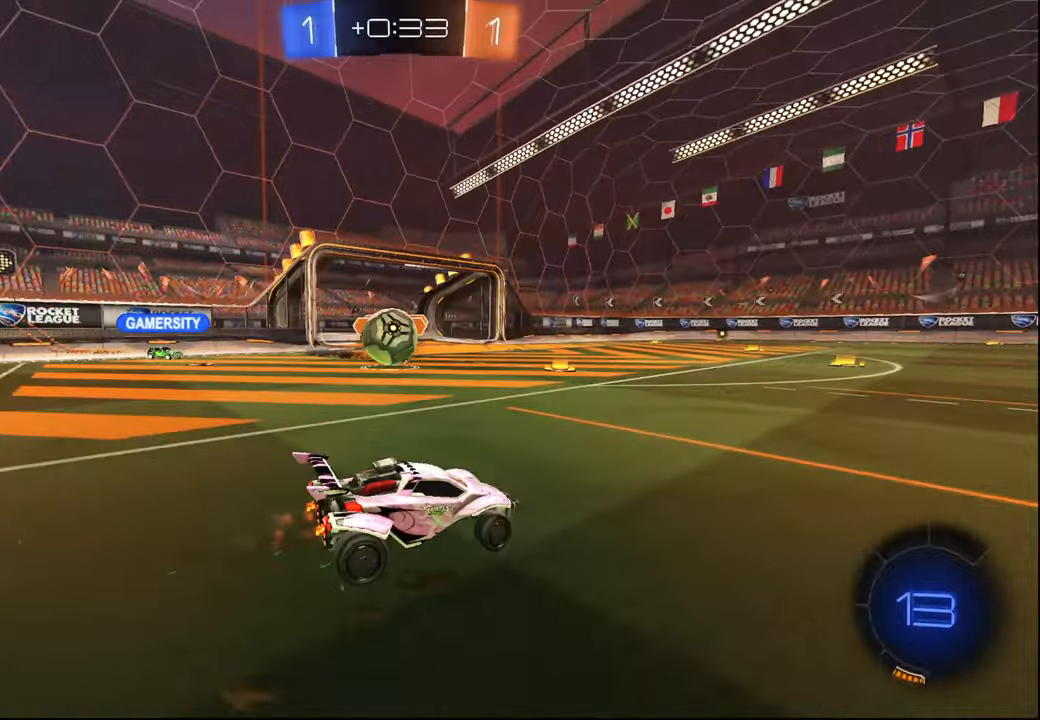
{"buttons": ["L1", "R2"], "left_stick": "up-left", "right_stick": "center", "events": [[17, "L2", "down"], [84, "L2", "up"], [117, "R2", "down"], [150, "left_stick", "center"], [217, "left_stick", "right"], [284, "CROSS", "down"], [317, "L1", "down"], [384, "left_stick", "up-left"], [400, "CROSS", "up"]]}
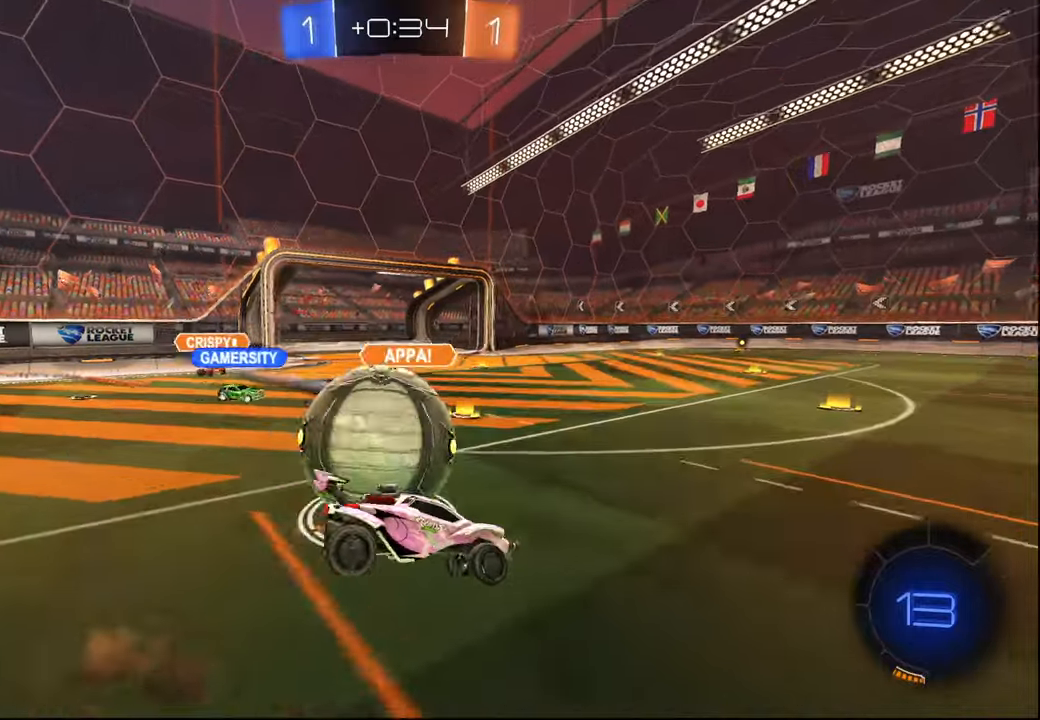
{"buttons": ["L1", "R2"], "left_stick": "down-right", "right_stick": "center", "events": [[34, "CROSS", "down"], [34, "left_stick", "down-left"], [150, "CROSS", "up"], [284, "left_stick", "center"], [334, "left_stick", "up"], [417, "left_stick", "down"], [500, "left_stick", "down-right"]]}
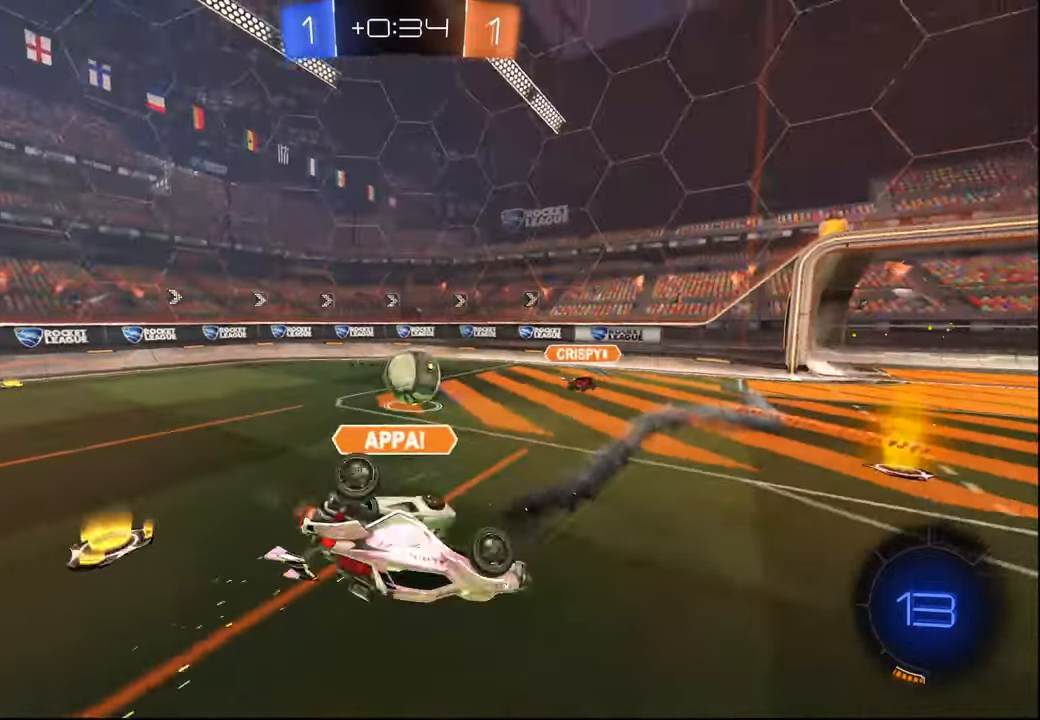
{"buttons": ["R2"], "left_stick": "right", "right_stick": "center", "events": [[200, "L1", "up"], [334, "TRIANGLE", "down"], [367, "left_stick", "center"], [450, "TRIANGLE", "up"], [500, "left_stick", "right"]]}
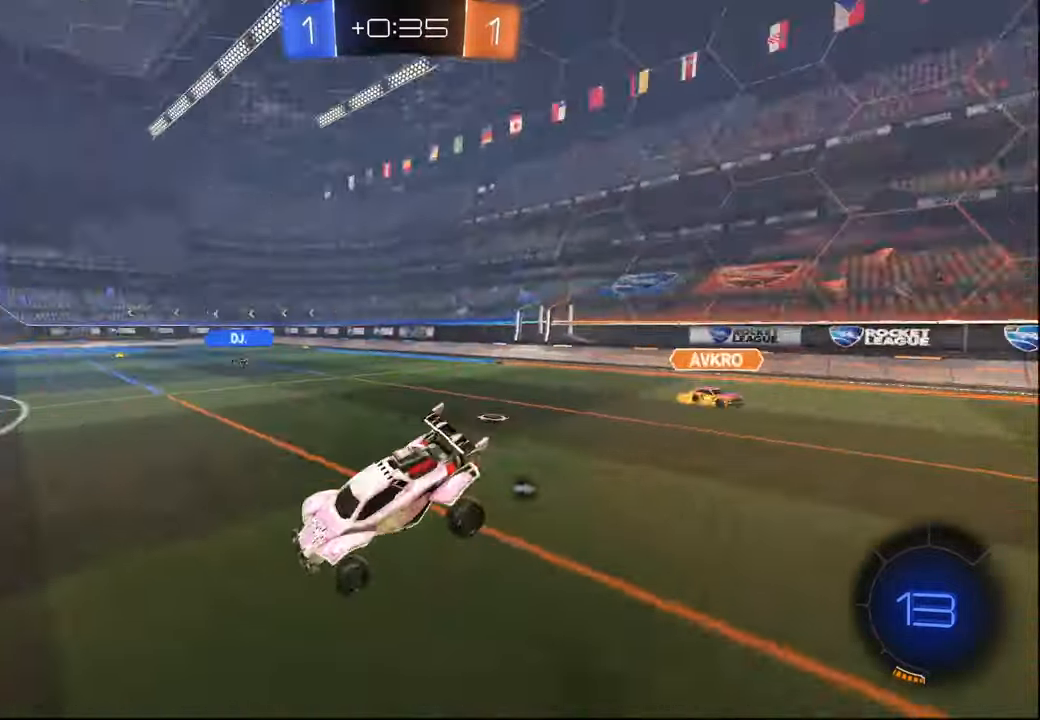
{"buttons": ["R2"], "left_stick": "right", "right_stick": "center", "events": [[67, "L2", "down"], [167, "L2", "up"]]}
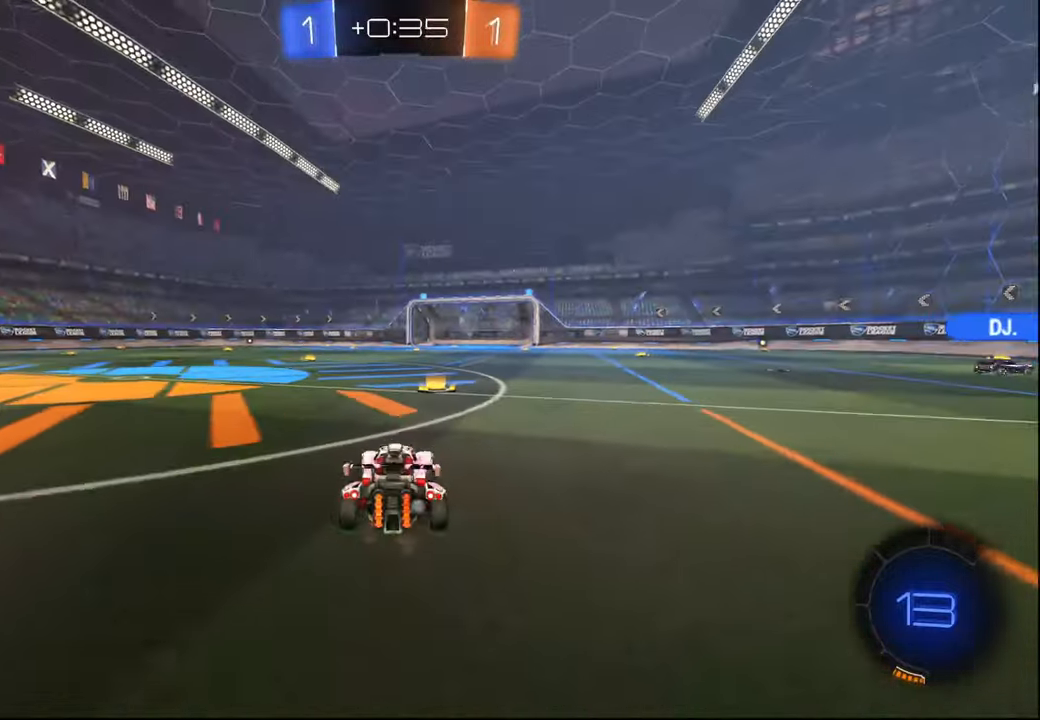
{"buttons": ["L2", "R1", "R2"], "left_stick": "down", "right_stick": "center", "events": [[200, "left_stick", "down"], [217, "CROSS", "down"], [234, "R1", "down"], [267, "L2", "down"], [284, "left_stick", "up-right"], [300, "CROSS", "up"], [350, "CROSS", "down"], [417, "left_stick", "down"], [467, "CROSS", "up"]]}
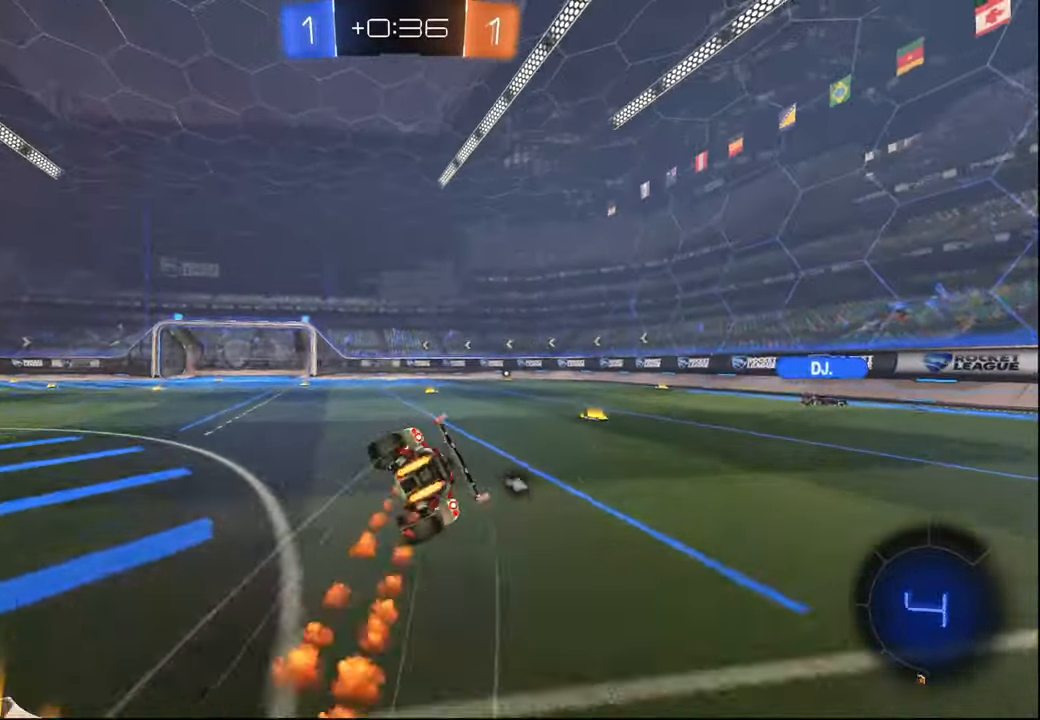
{"buttons": ["L2", "R2"], "left_stick": "down-right", "right_stick": "center", "events": [[50, "TRIANGLE", "down"], [200, "TRIANGLE", "up"], [284, "left_stick", "center"], [367, "left_stick", "down-right"], [434, "R1", "up"]]}
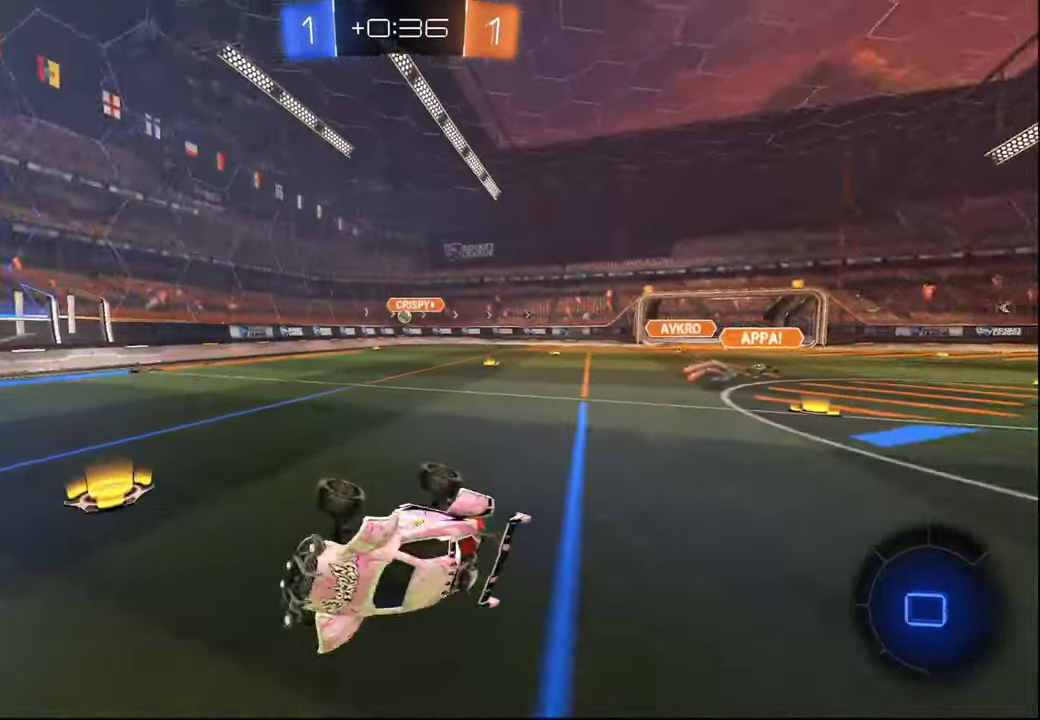
{"buttons": ["R2"], "left_stick": "center", "right_stick": "center", "events": [[50, "TRIANGLE", "down"], [134, "left_stick", "center"], [150, "L2", "up"], [184, "TRIANGLE", "up"]]}
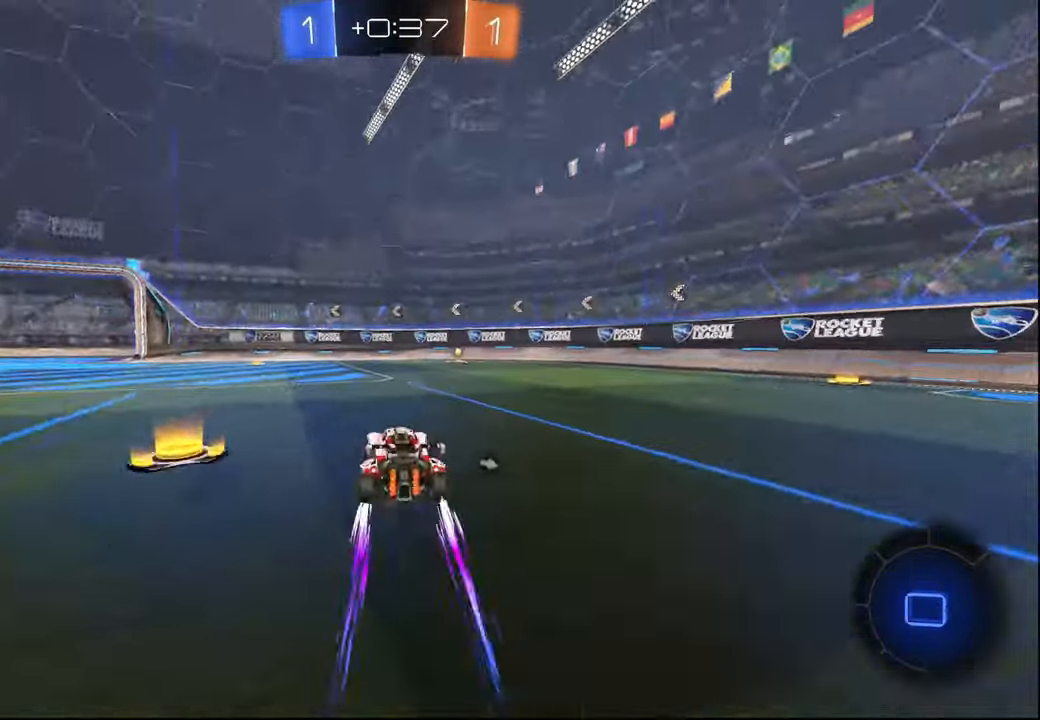
{"buttons": ["R2"], "left_stick": "center", "right_stick": "center", "events": [[34, "TRIANGLE", "down"], [150, "TRIANGLE", "up"], [317, "left_stick", "right"], [400, "left_stick", "center"]]}
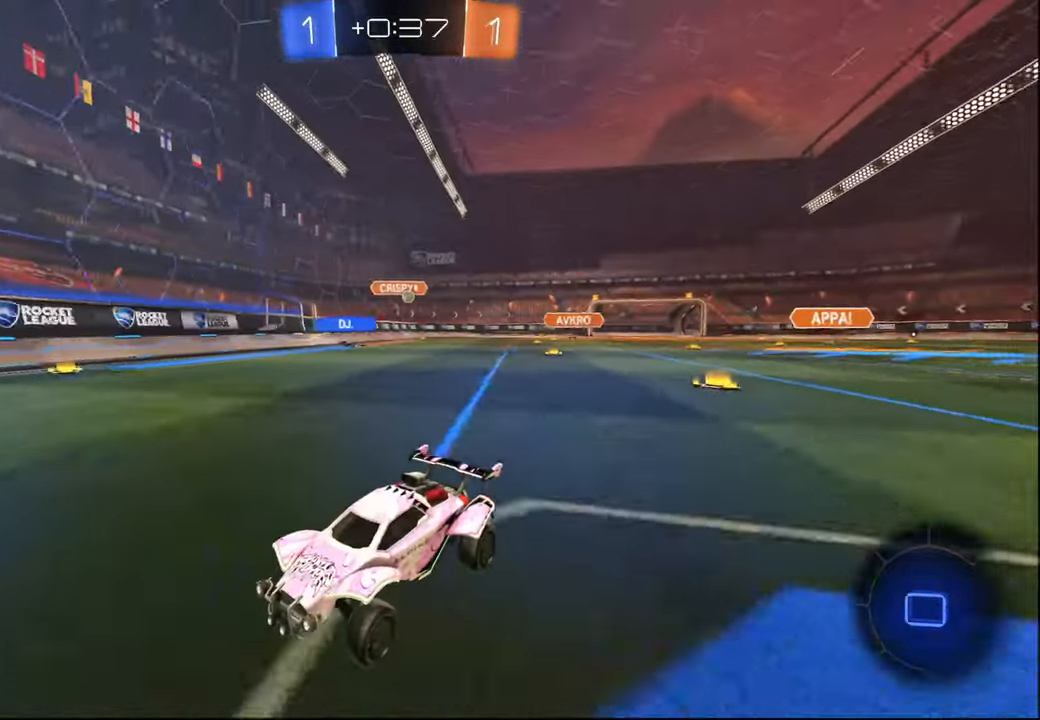
{"buttons": ["R2"], "left_stick": "right", "right_stick": "center", "events": [[100, "left_stick", "right"], [300, "L1", "down"], [450, "L1", "up"]]}
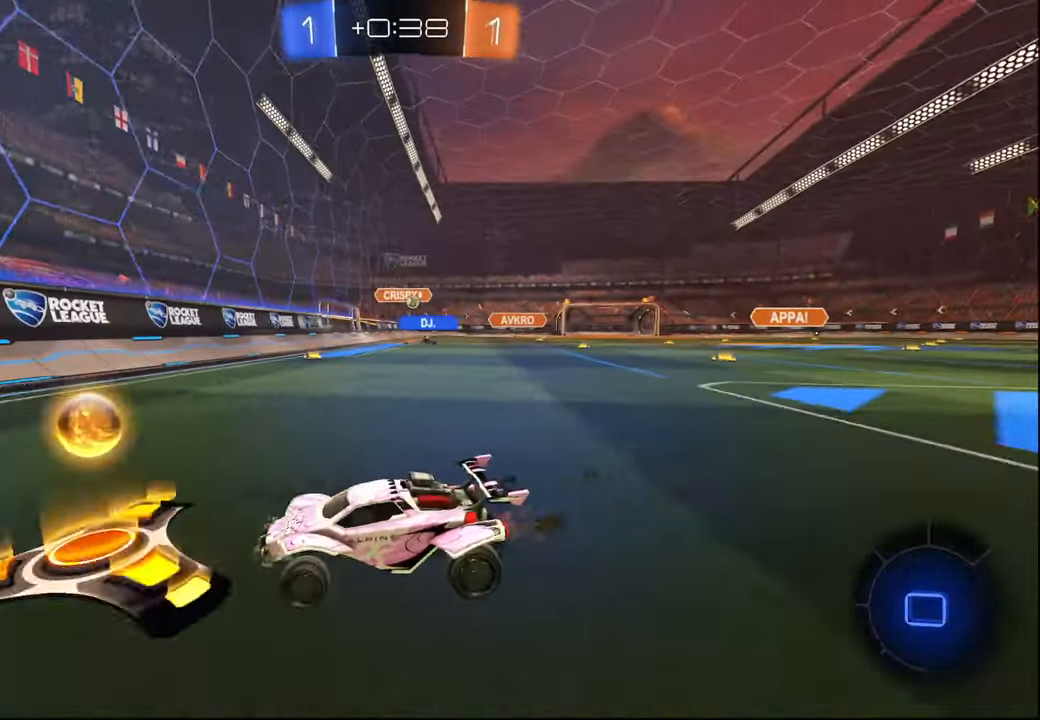
{"buttons": ["R2"], "left_stick": "right", "right_stick": "center", "events": [[284, "L1", "down"], [350, "L1", "up"]]}
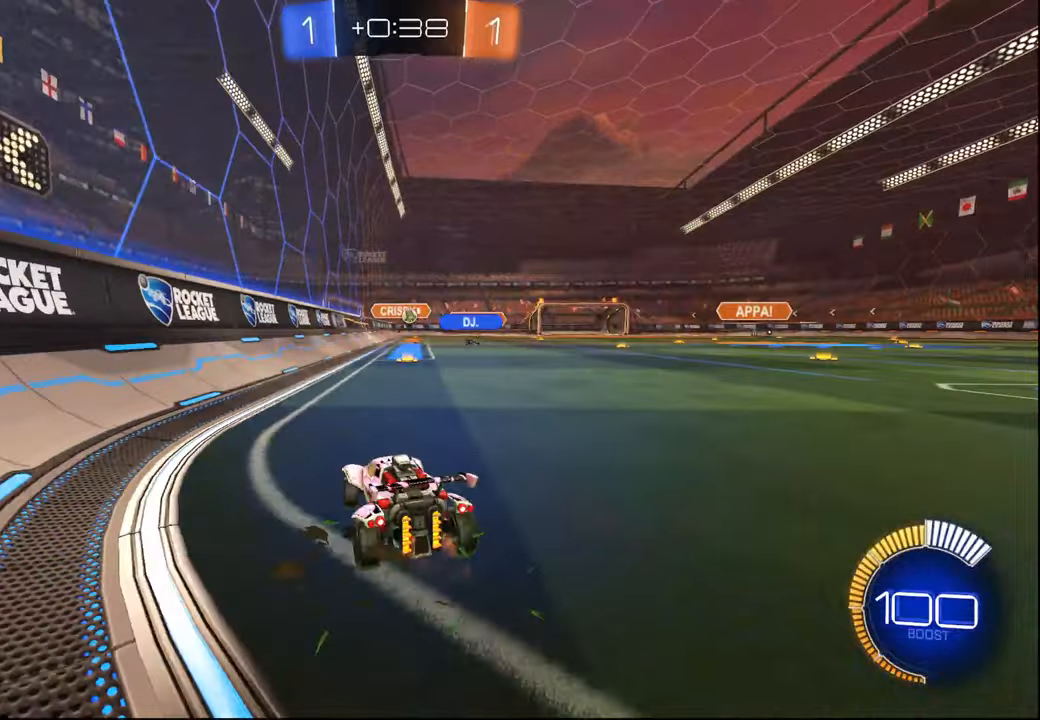
{"buttons": ["R2"], "left_stick": "right", "right_stick": "center", "events": [[67, "L2", "down"], [100, "R2", "up"], [184, "L2", "up"], [217, "R2", "down"]]}
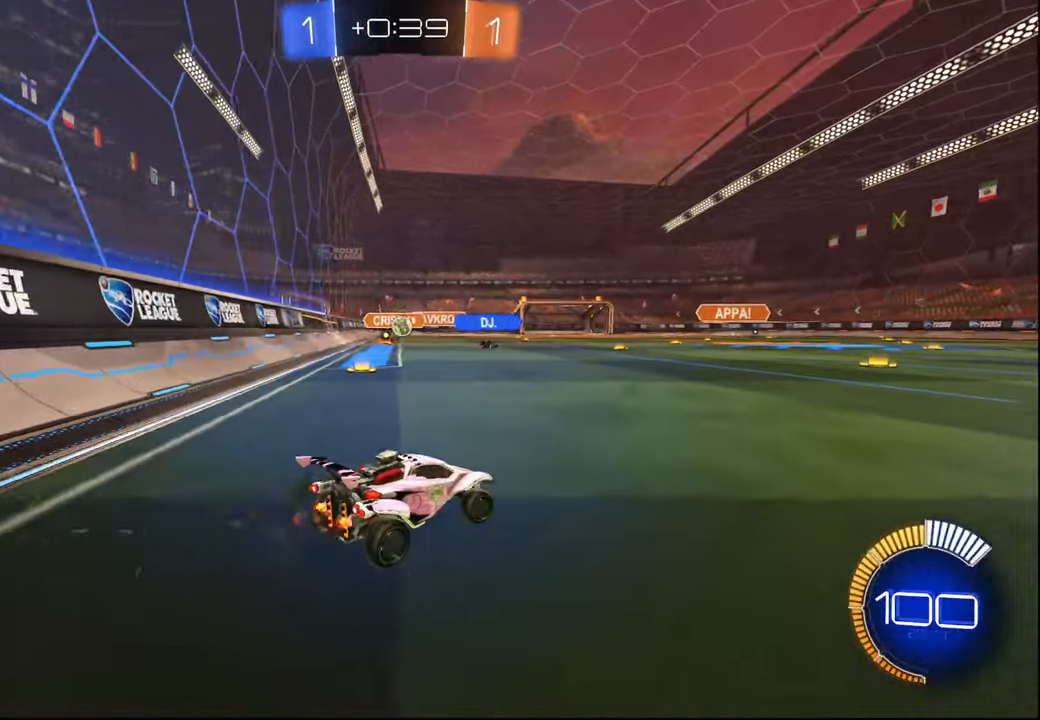
{"buttons": ["R2"], "left_stick": "right", "right_stick": "center", "events": [[34, "left_stick", "center"], [84, "left_stick", "left"], [150, "R2", "up"], [200, "left_stick", "right"], [300, "R2", "down"]]}
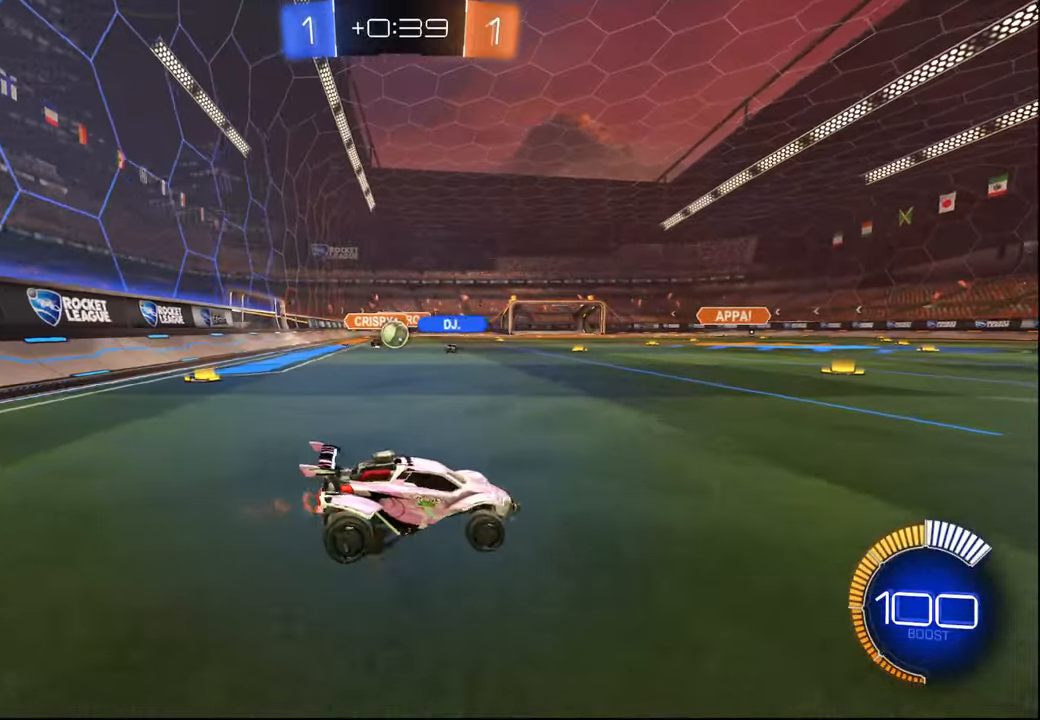
{"buttons": ["R2"], "left_stick": "center", "right_stick": "center", "events": [[467, "left_stick", "center"]]}
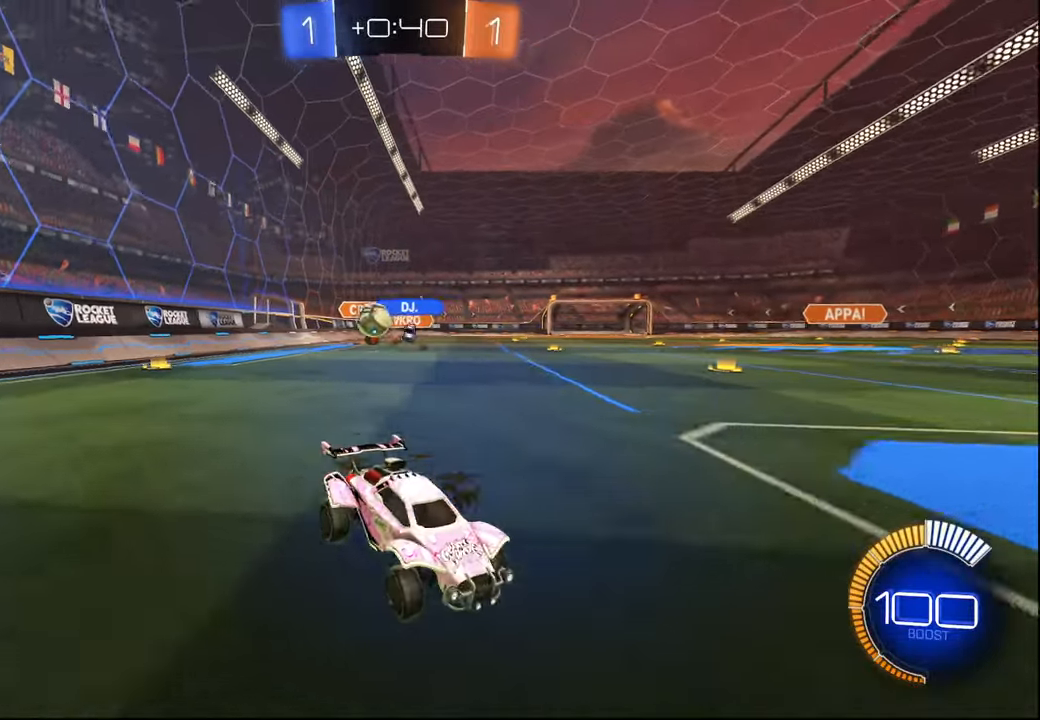
{"buttons": ["R1", "R2"], "left_stick": "right", "right_stick": "center", "events": [[50, "left_stick", "right"], [184, "L1", "down"], [300, "L1", "up"], [300, "R1", "down"]]}
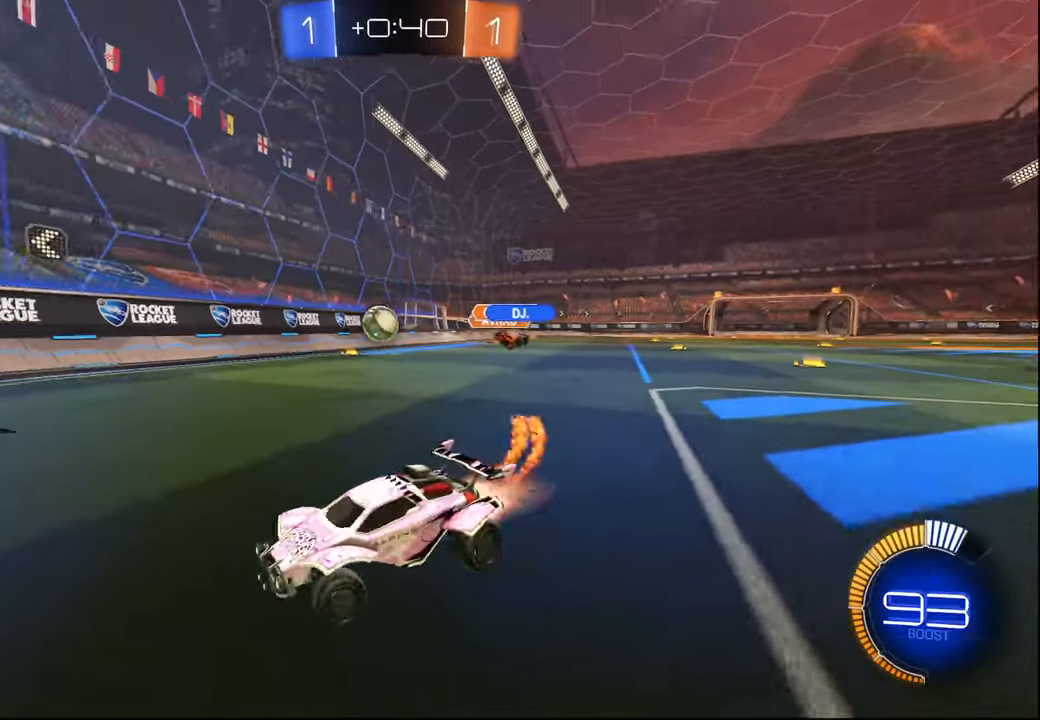
{"buttons": ["R2"], "left_stick": "right", "right_stick": "center", "events": [[217, "R1", "up"]]}
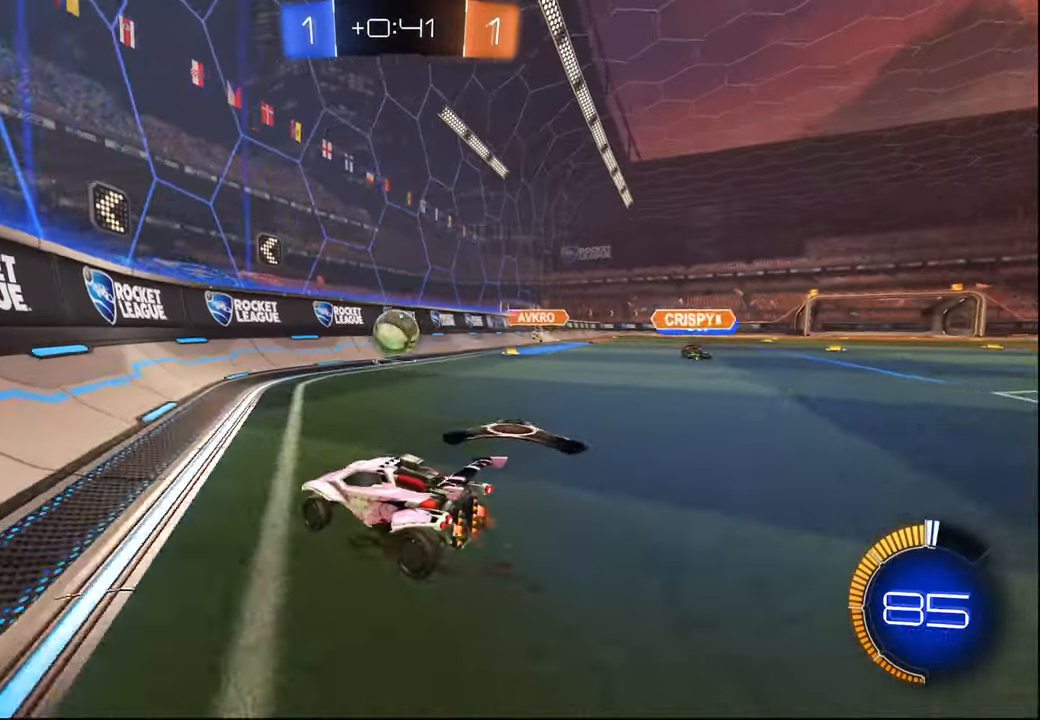
{"buttons": ["R1", "R2"], "left_stick": "right", "right_stick": "center", "events": [[17, "left_stick", "center"], [234, "R1", "down"], [500, "left_stick", "right"]]}